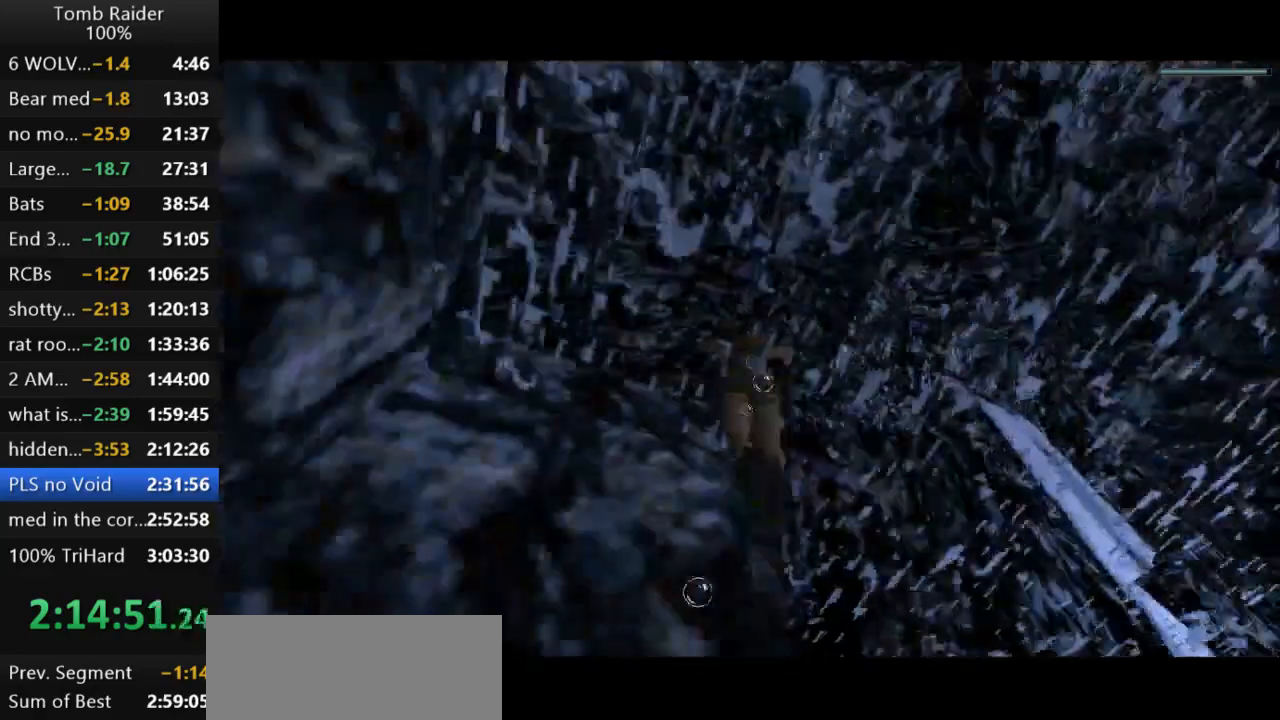
Gameplay with keyboard; each line is a JSON object with the keys held at the frame after it. "events" lists presses ("down") and releases ("up") of "action", "action2", "down", "guns", "inv", "jump", "left", "look", "lstep", "right", "roll", "roll2", "rstep", "up" and "walk" between this image and that frame as [ms after this image, input, new state], when the widget could be followed in between. No other keys are recorded. Mouse input is not recorded. Key names are as the overlay labels them; some are game actions (e.g. jump) rather than physical keys.
{"keys": ["action2", "up"], "events": [[67, "left", "up"], [167, "action2", "down"], [200, "jump", "up"], [333, "left", "down"], [400, "left", "up"]]}
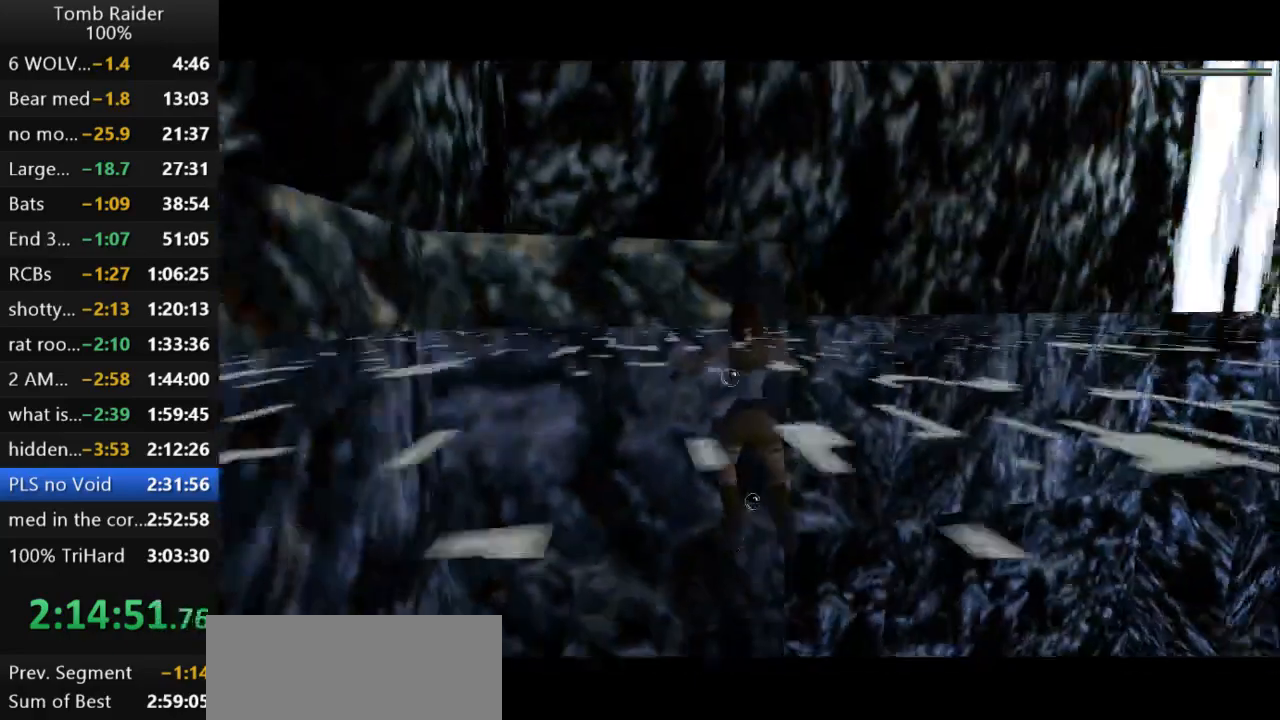
{"keys": ["action2", "up"], "events": []}
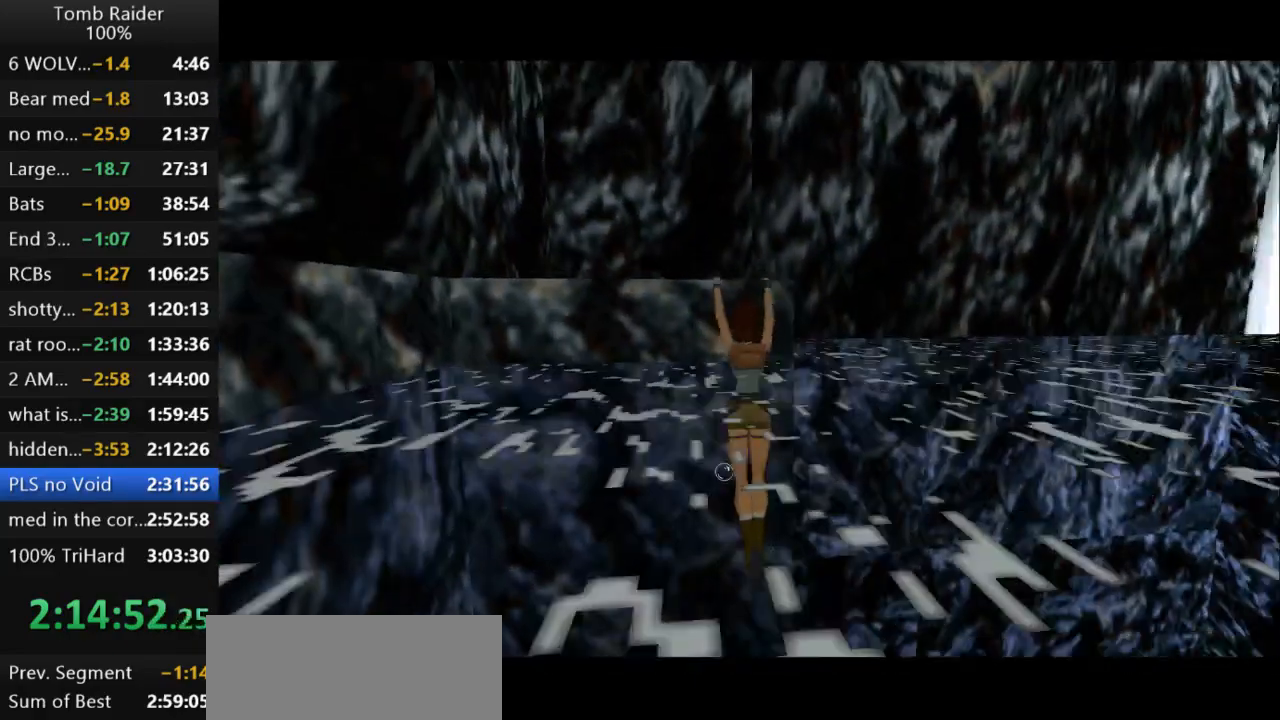
{"keys": [], "events": [[133, "up", "up"], [233, "action2", "up"]]}
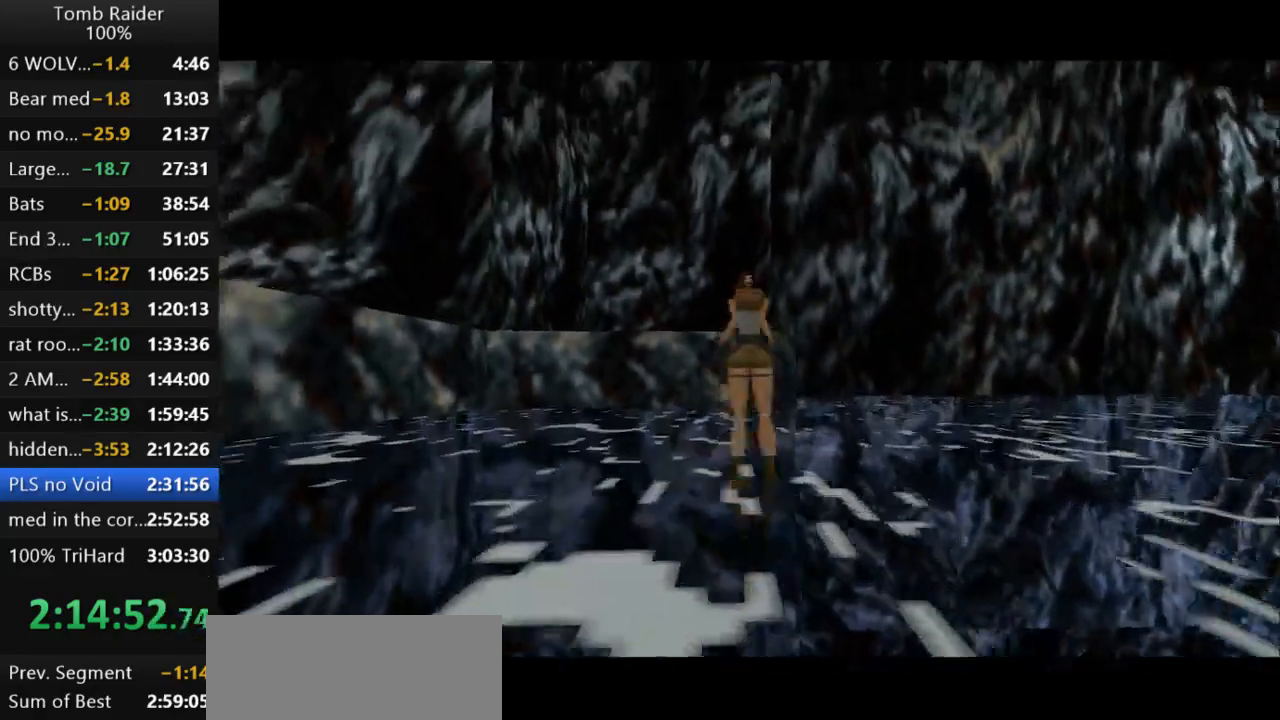
{"keys": [], "events": []}
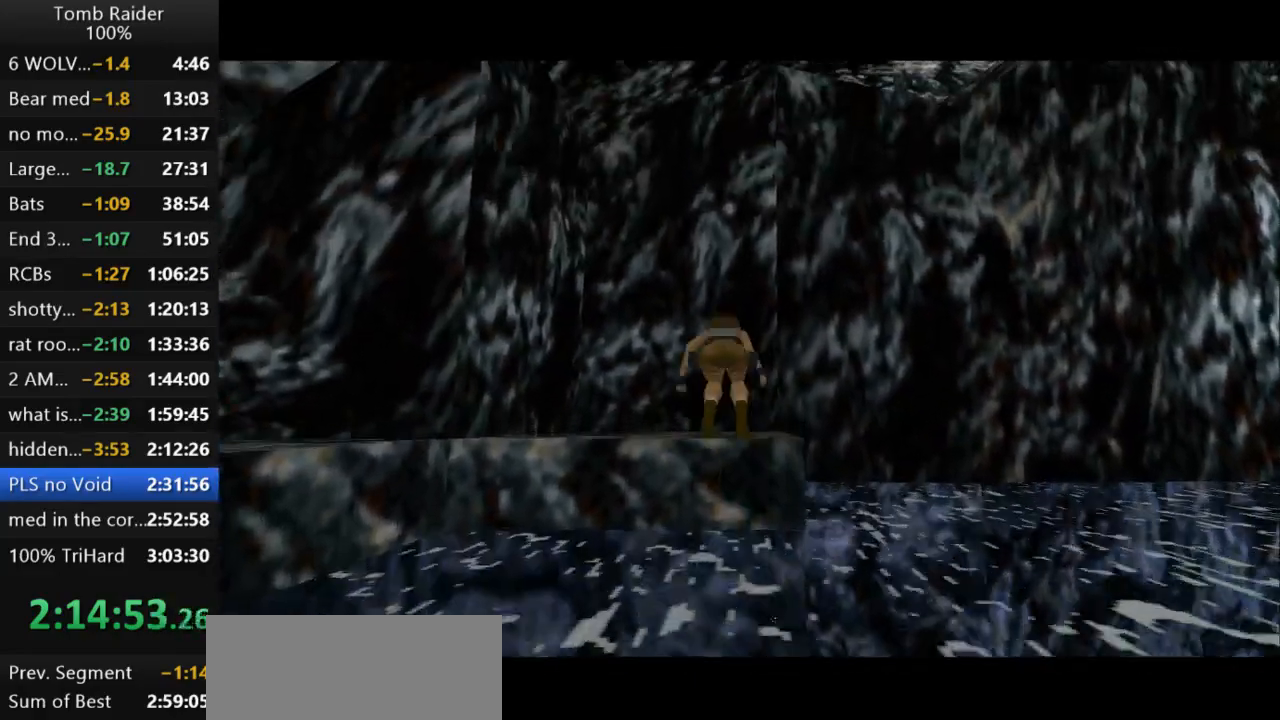
{"keys": [], "events": []}
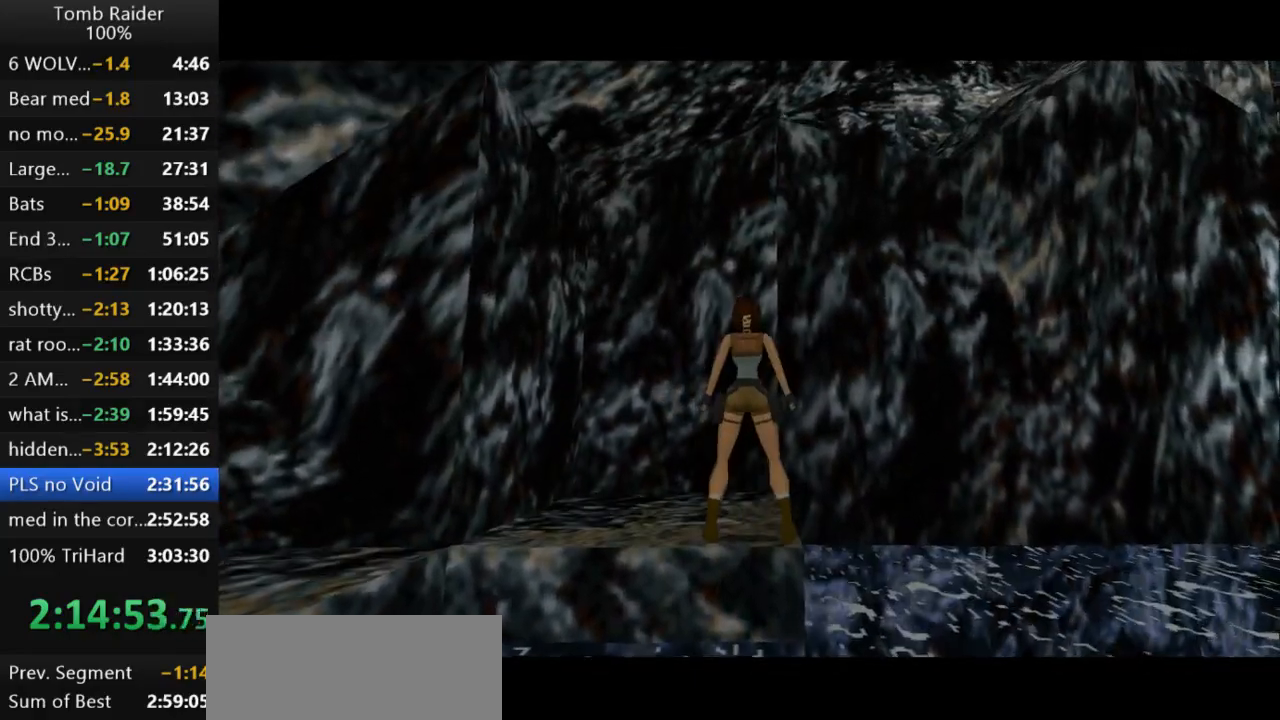
{"keys": [], "events": [[100, "rstep", "down"], [200, "rstep", "up"]]}
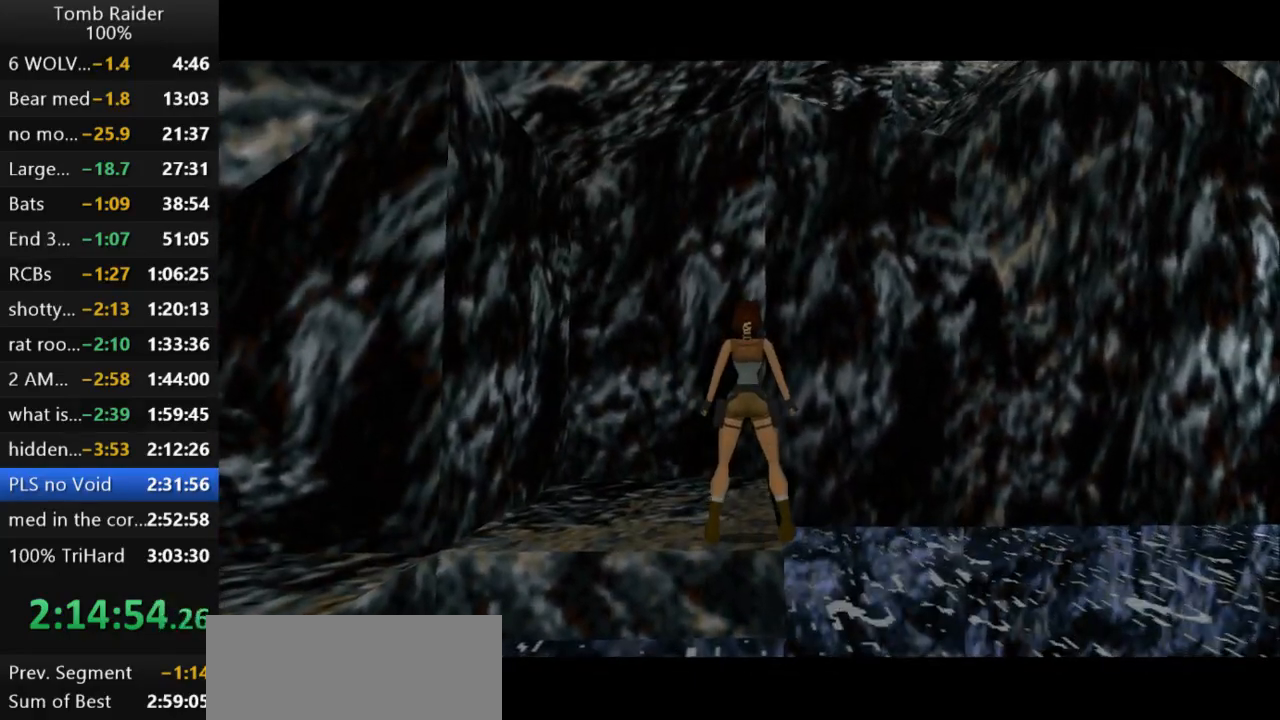
{"keys": [], "events": [[133, "inv", "down"], [267, "inv", "up"]]}
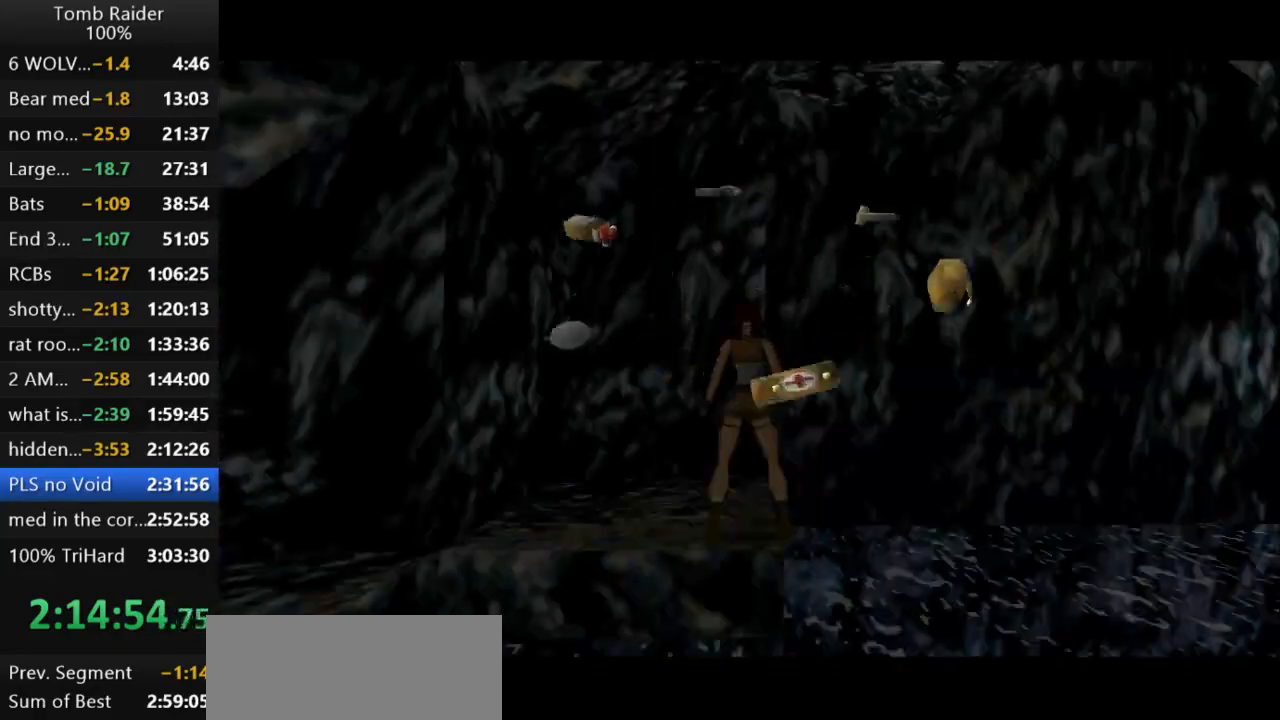
{"keys": ["inv", "up"], "events": [[233, "inv", "down"], [333, "up", "down"]]}
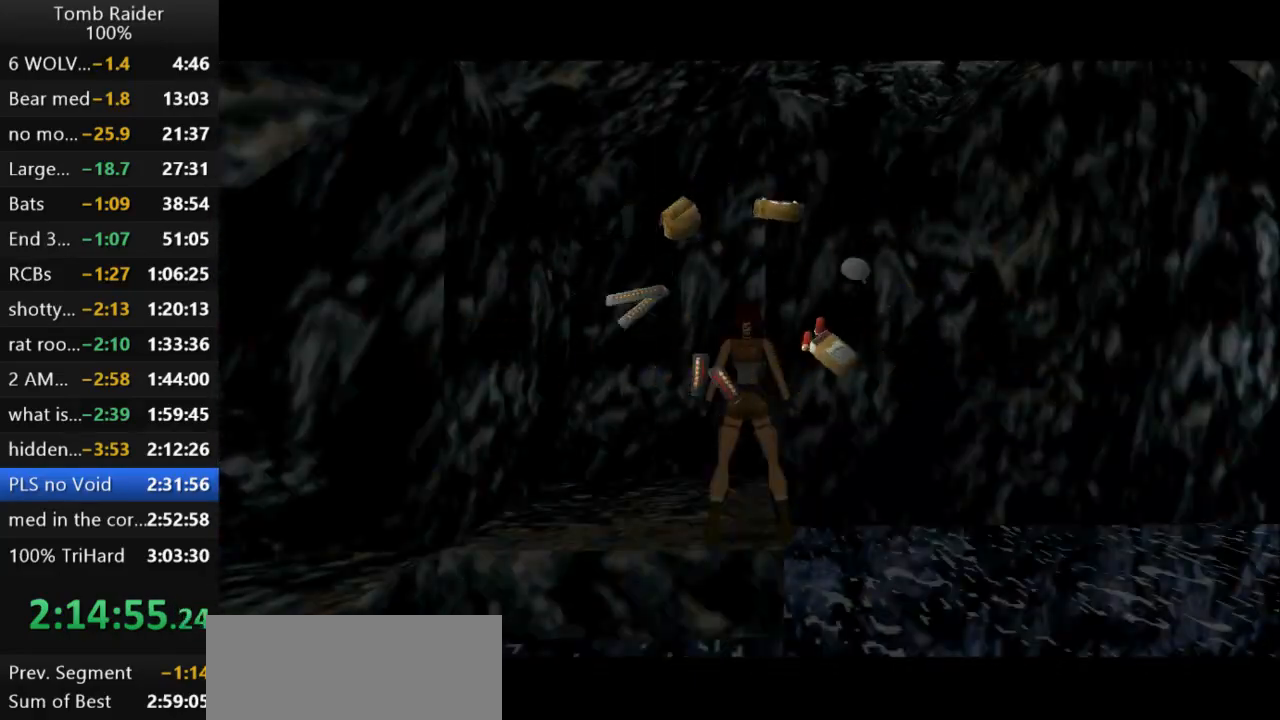
{"keys": ["inv", "up"], "events": []}
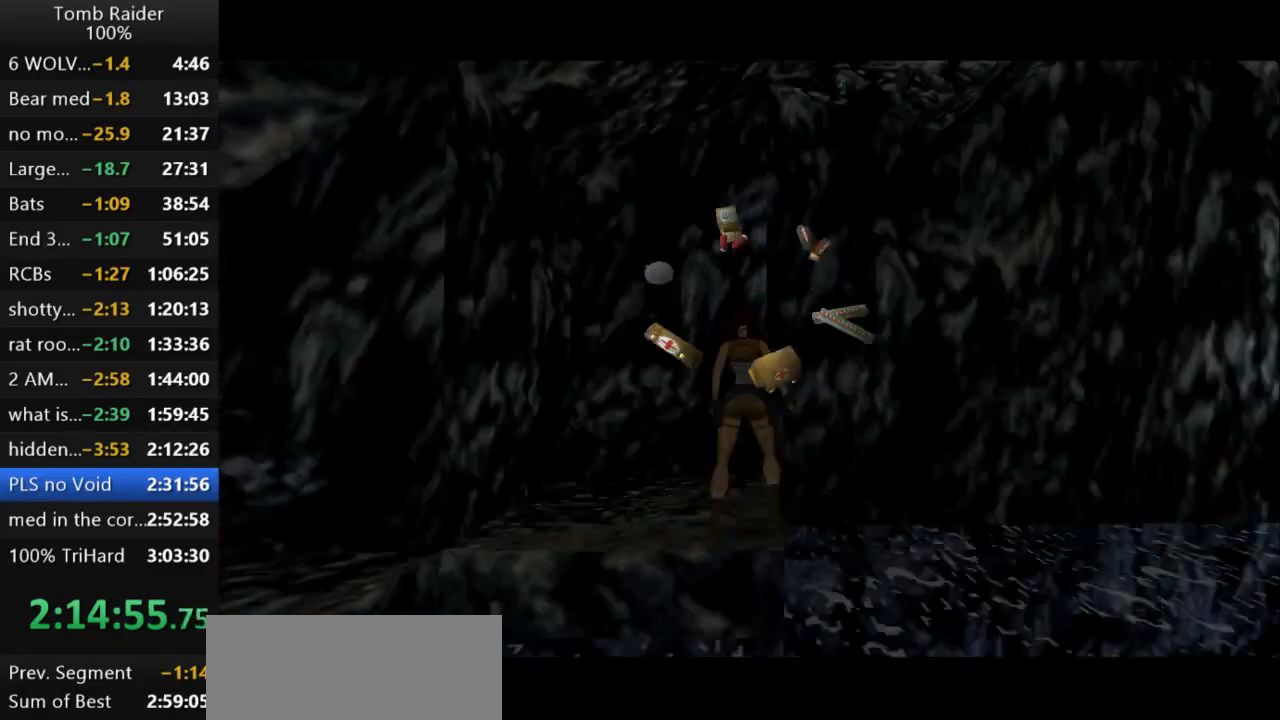
{"keys": ["inv"], "events": [[33, "inv", "up"], [67, "up", "up"], [400, "inv", "down"]]}
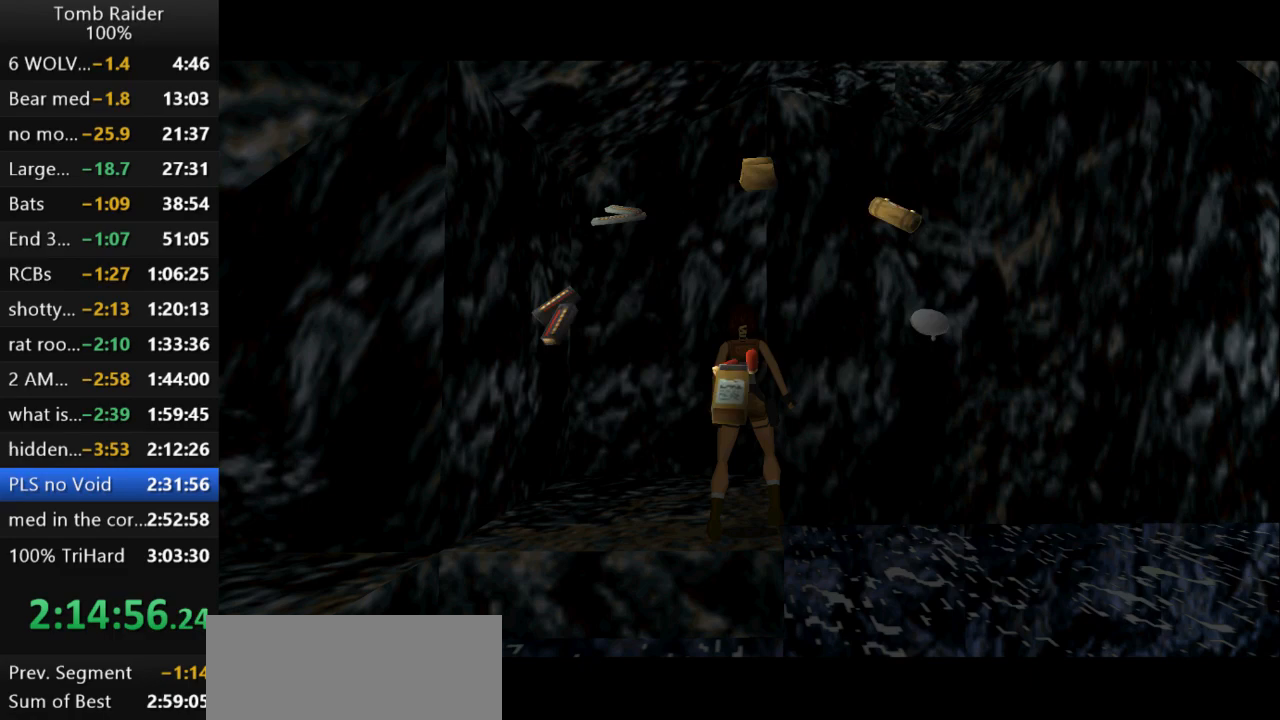
{"keys": ["inv", "up"], "events": [[33, "up", "down"]]}
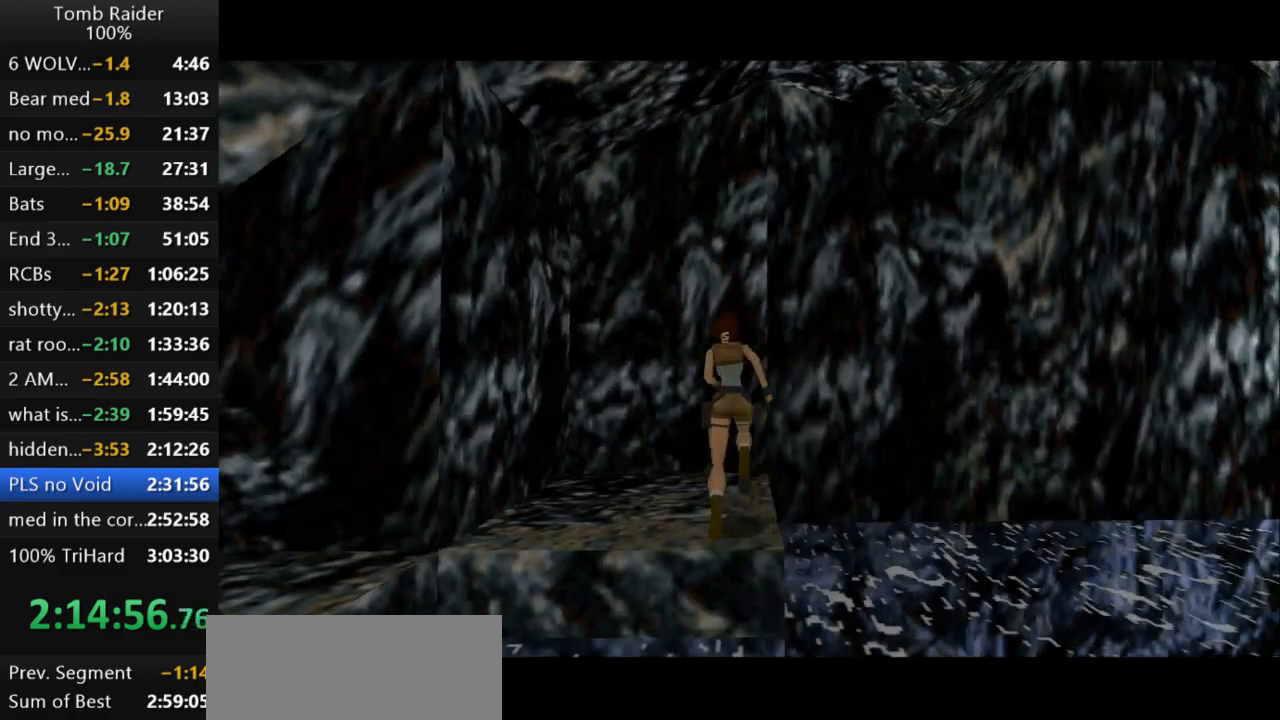
{"keys": [], "events": [[167, "inv", "up"], [200, "up", "up"]]}
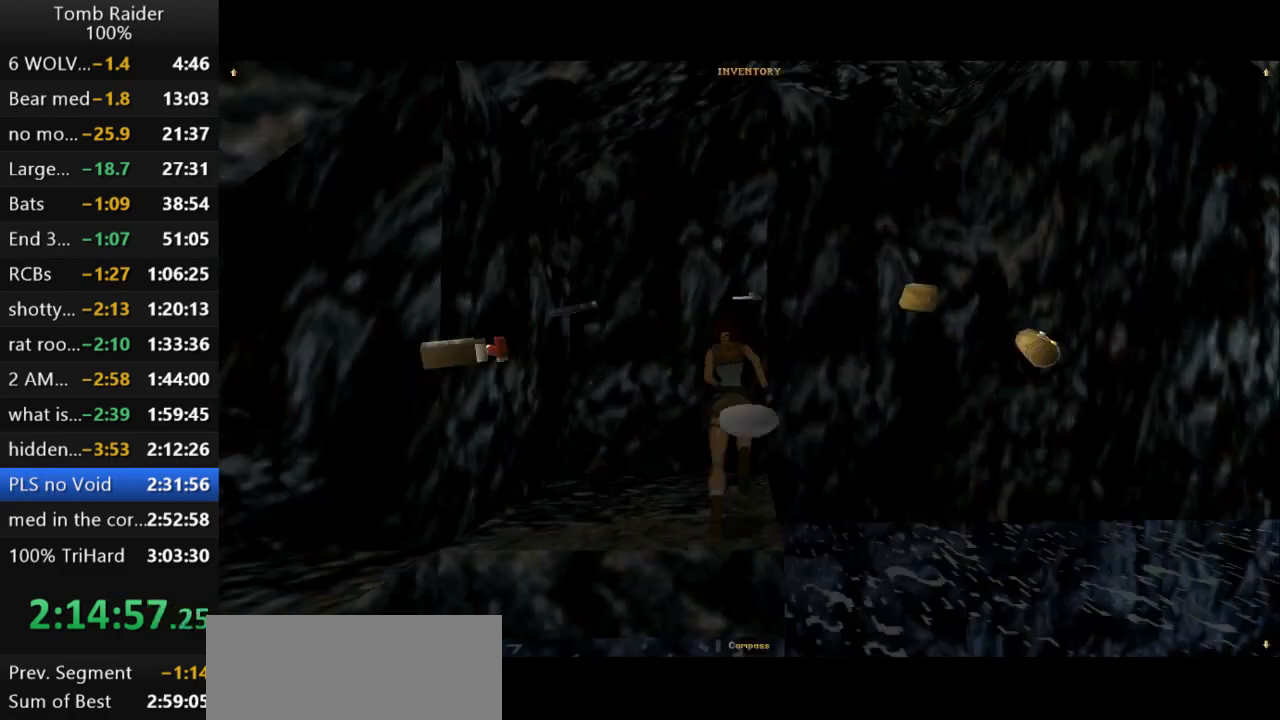
{"keys": ["inv", "up"], "events": [[67, "inv", "down"], [200, "up", "down"]]}
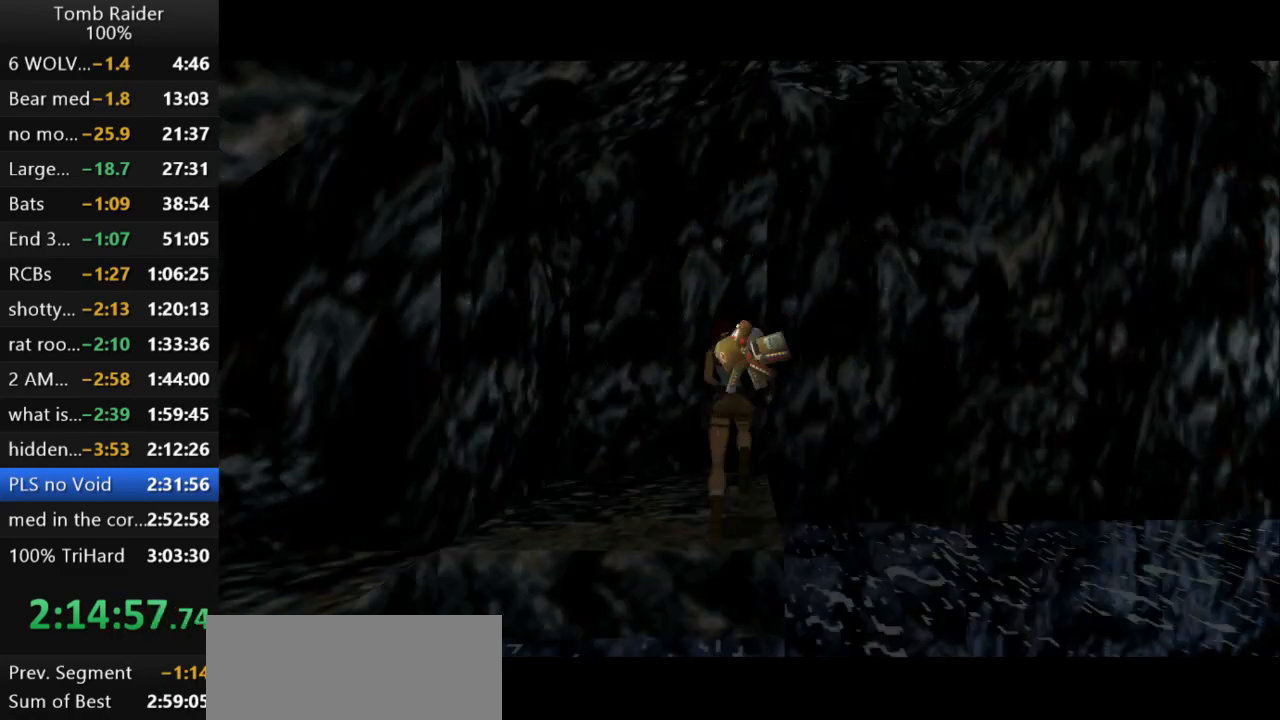
{"keys": [], "events": [[333, "inv", "up"], [333, "up", "up"]]}
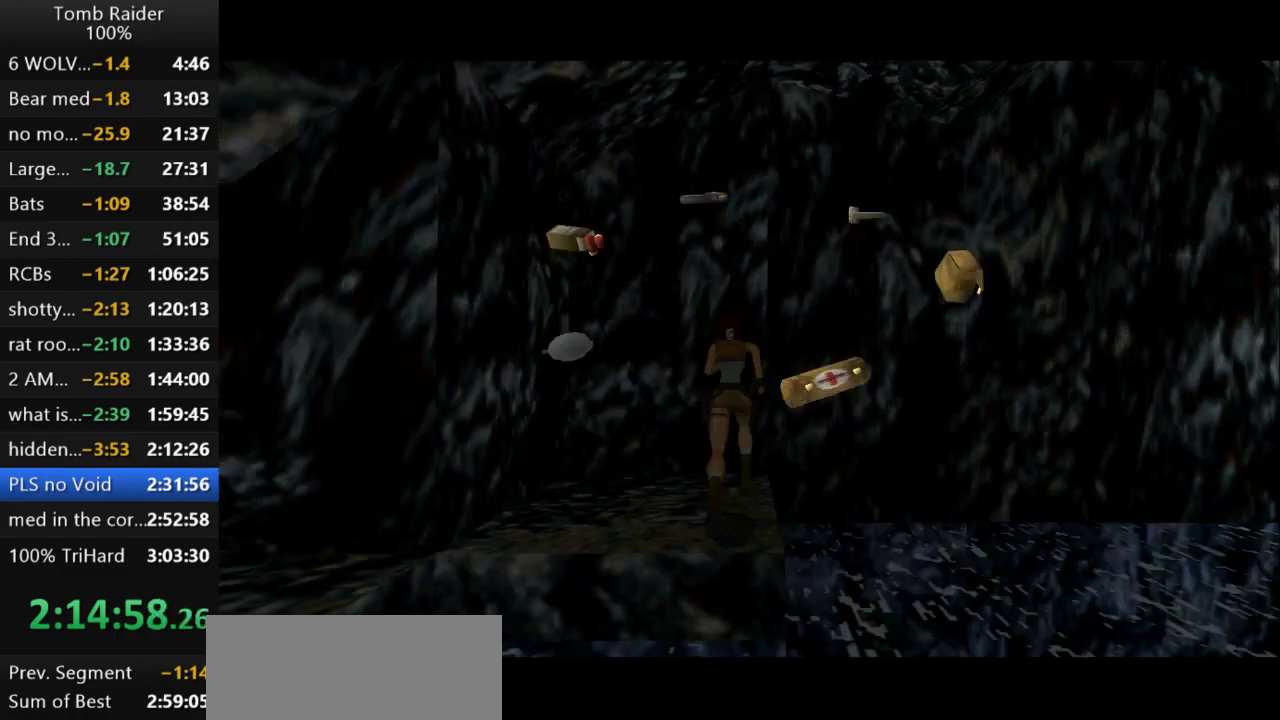
{"keys": ["inv", "up"], "events": [[233, "inv", "down"], [300, "up", "down"]]}
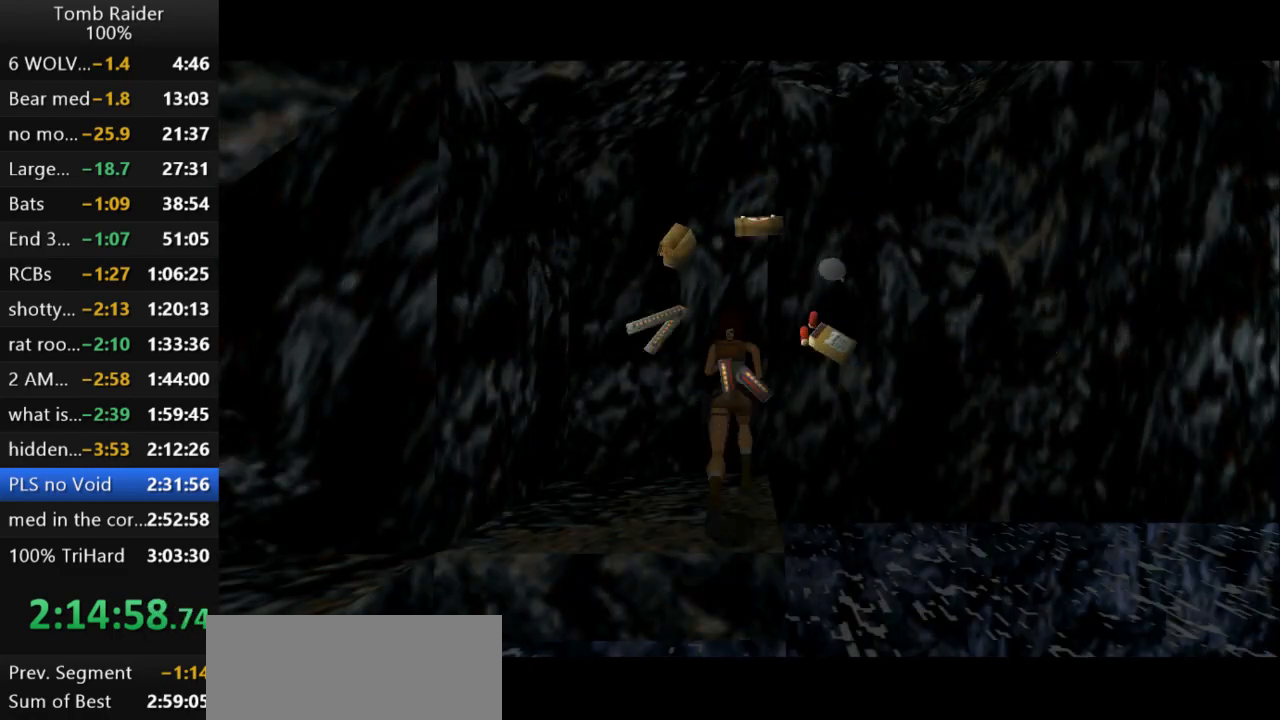
{"keys": [], "events": [[467, "inv", "up"], [467, "up", "up"]]}
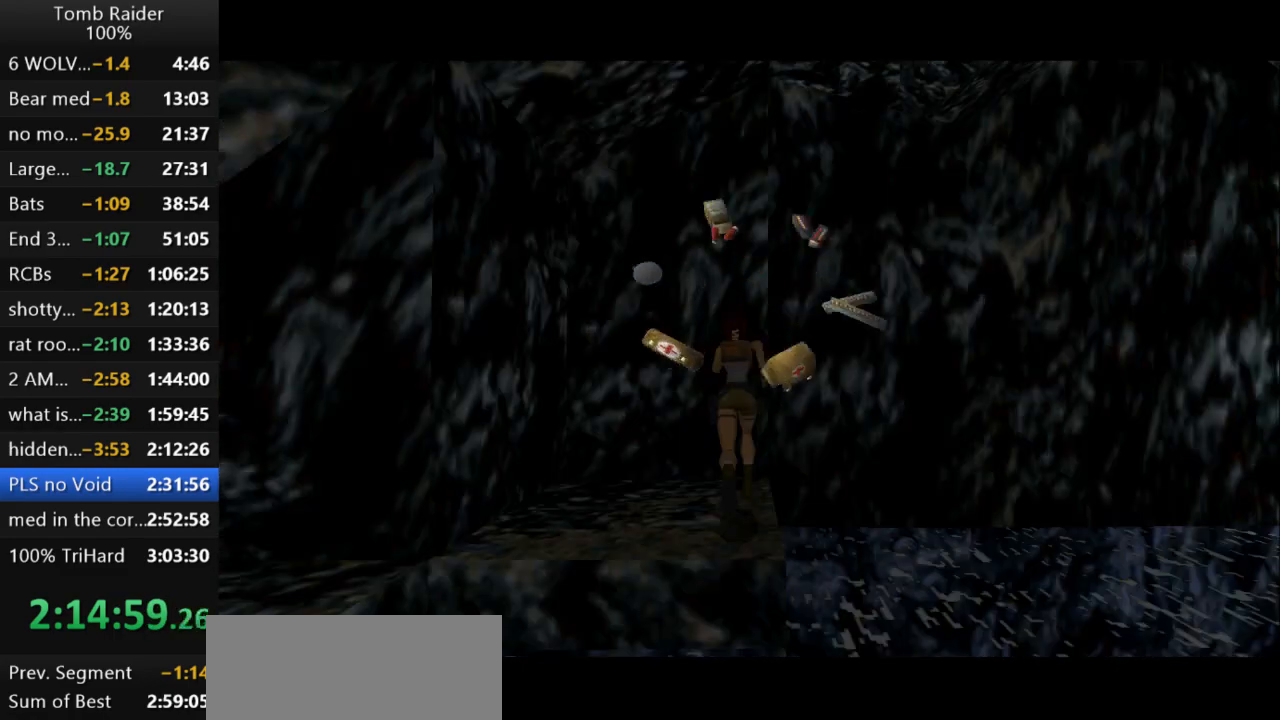
{"keys": ["inv", "up"], "events": [[267, "inv", "down"], [400, "up", "down"]]}
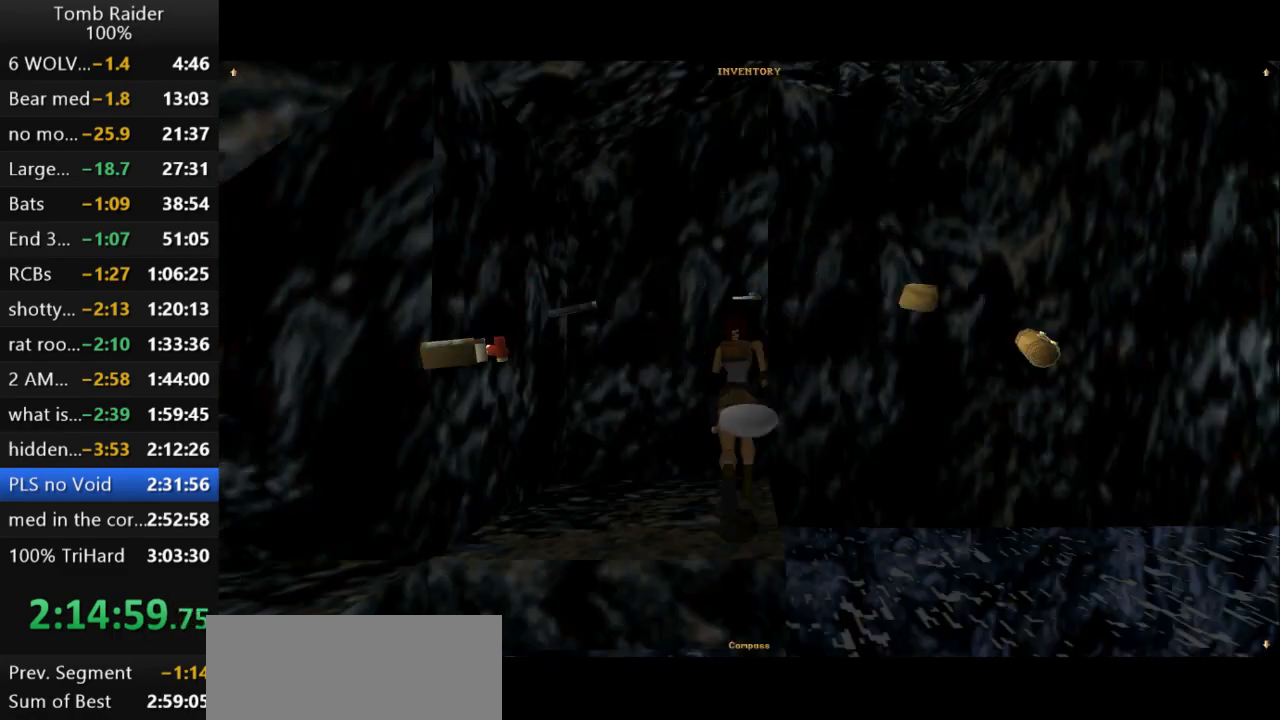
{"keys": [], "events": [[100, "right", "down"], [133, "right", "up"], [300, "inv", "up"], [300, "up", "up"]]}
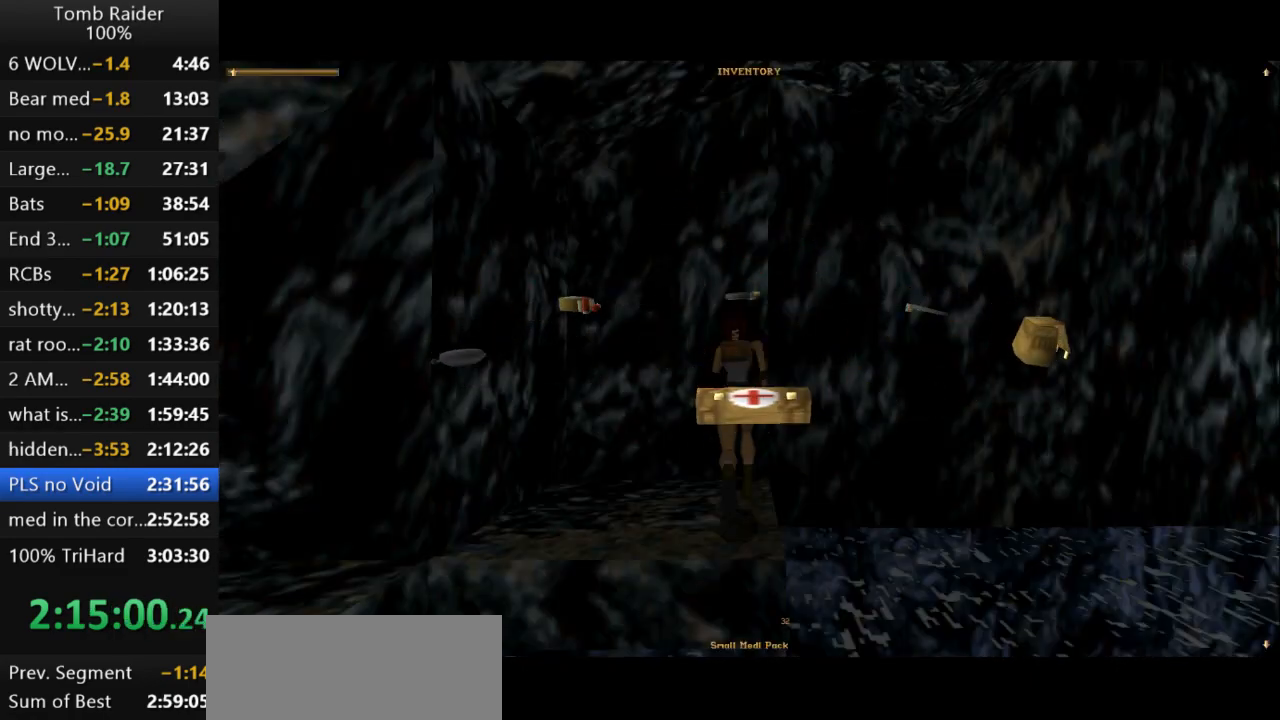
{"keys": ["jump", "right", "up"], "events": [[233, "inv", "down"], [267, "up", "down"], [333, "right", "down"], [367, "inv", "up"], [400, "jump", "down"]]}
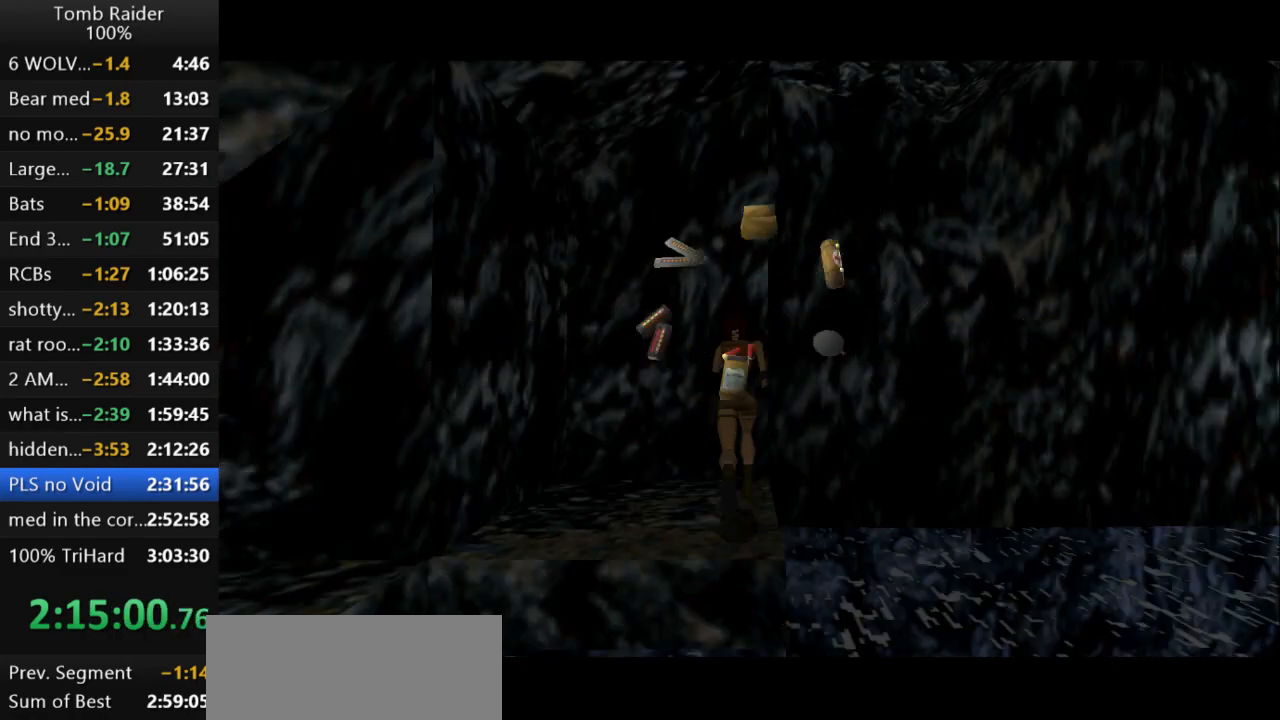
{"keys": ["jump", "right", "up"], "events": []}
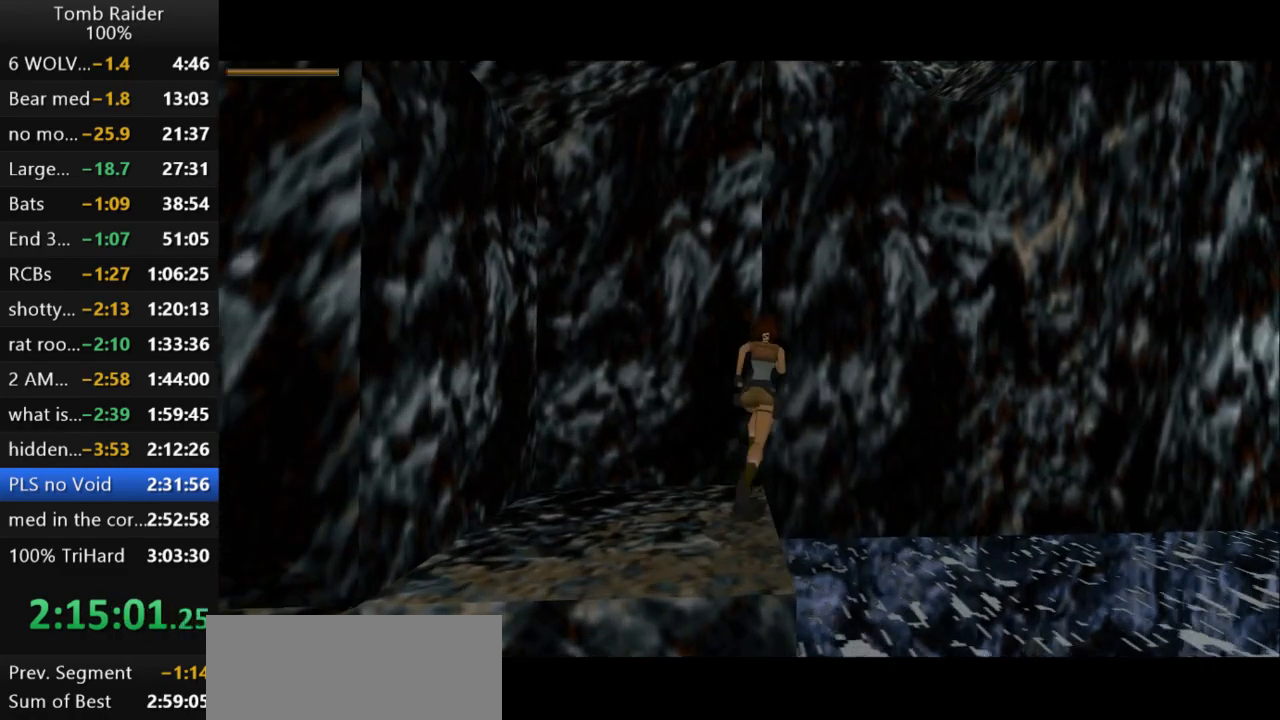
{"keys": [], "events": [[367, "right", "up"], [400, "up", "up"], [467, "jump", "up"]]}
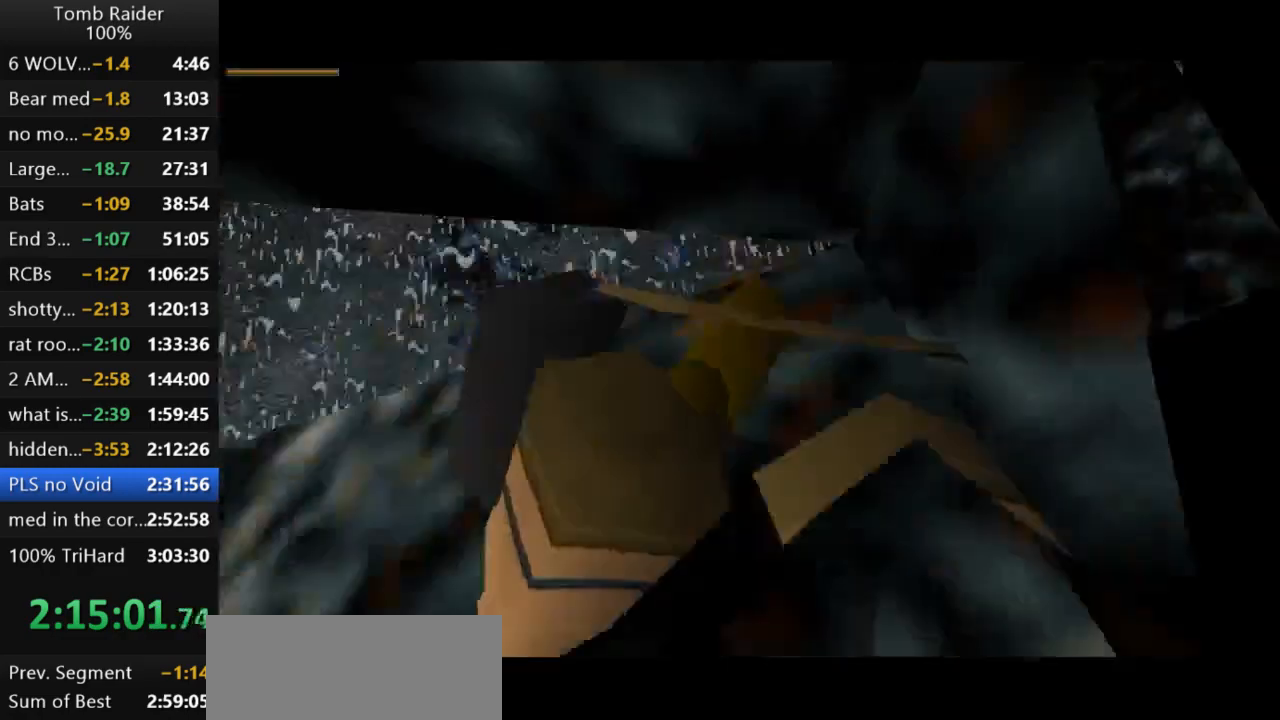
{"keys": ["up"], "events": [[267, "up", "down"]]}
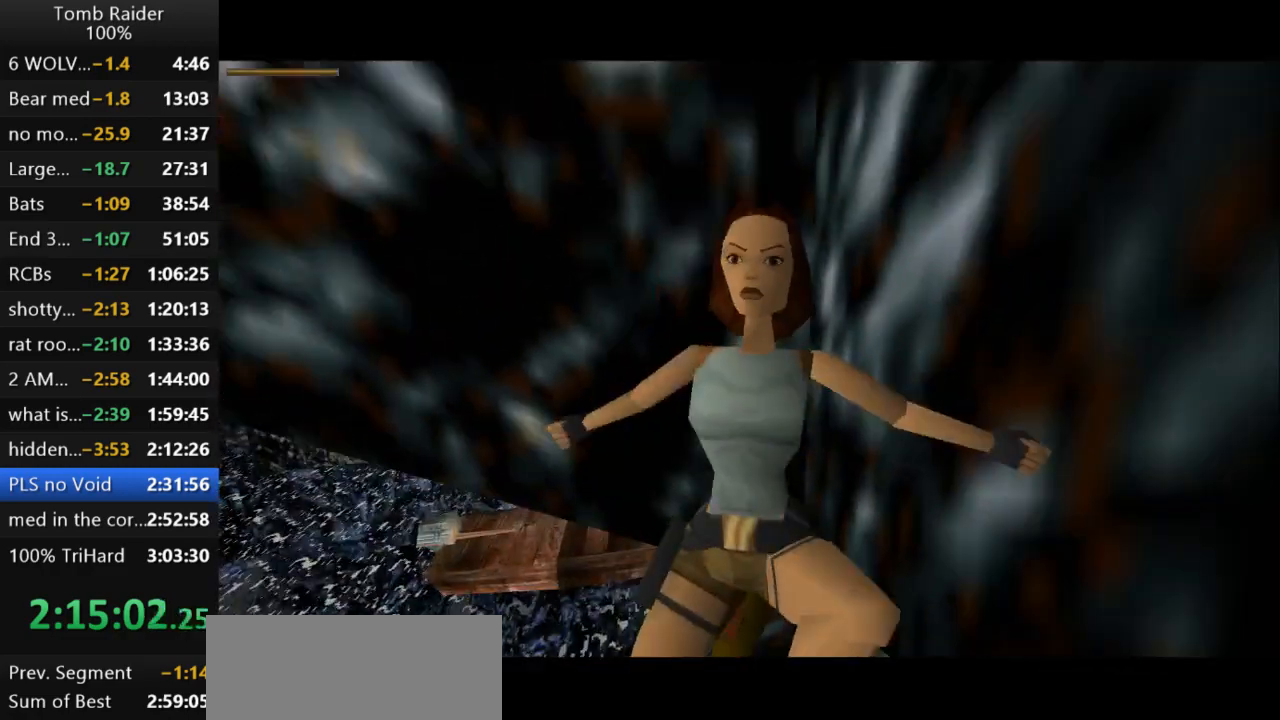
{"keys": ["up"], "events": [[33, "left", "down"], [400, "left", "up"]]}
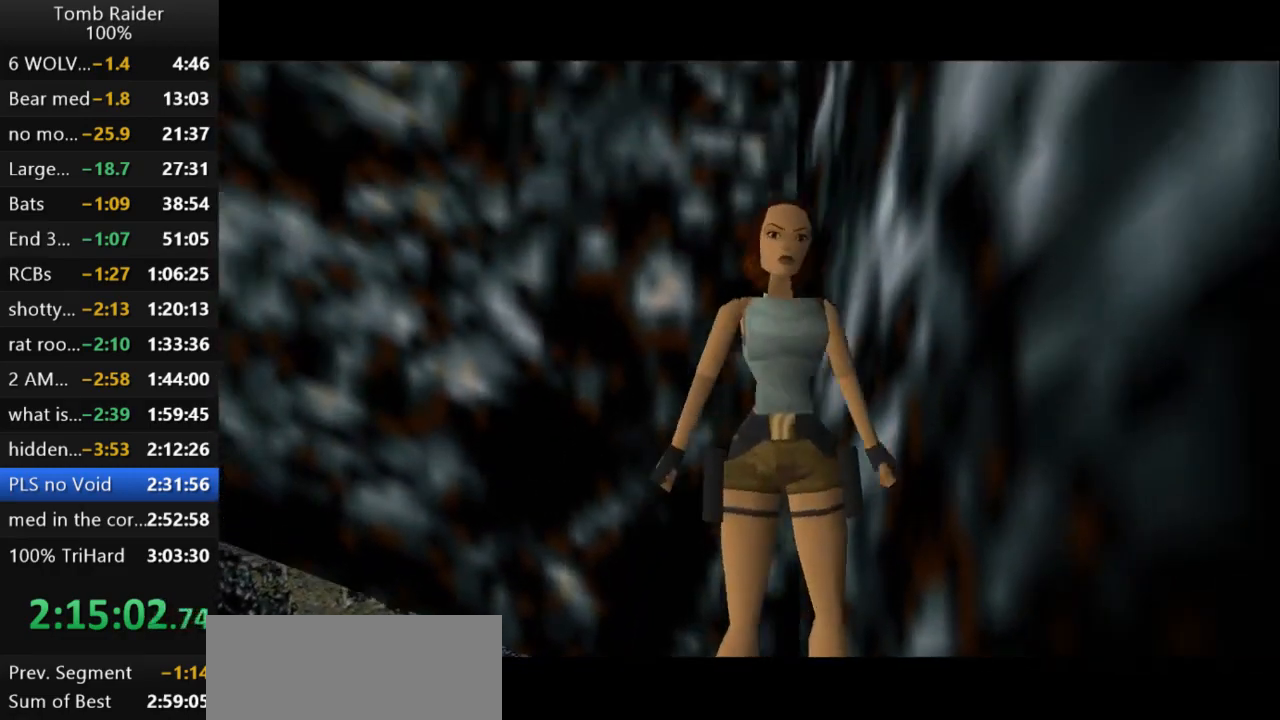
{"keys": ["right", "up"], "events": [[367, "right", "down"]]}
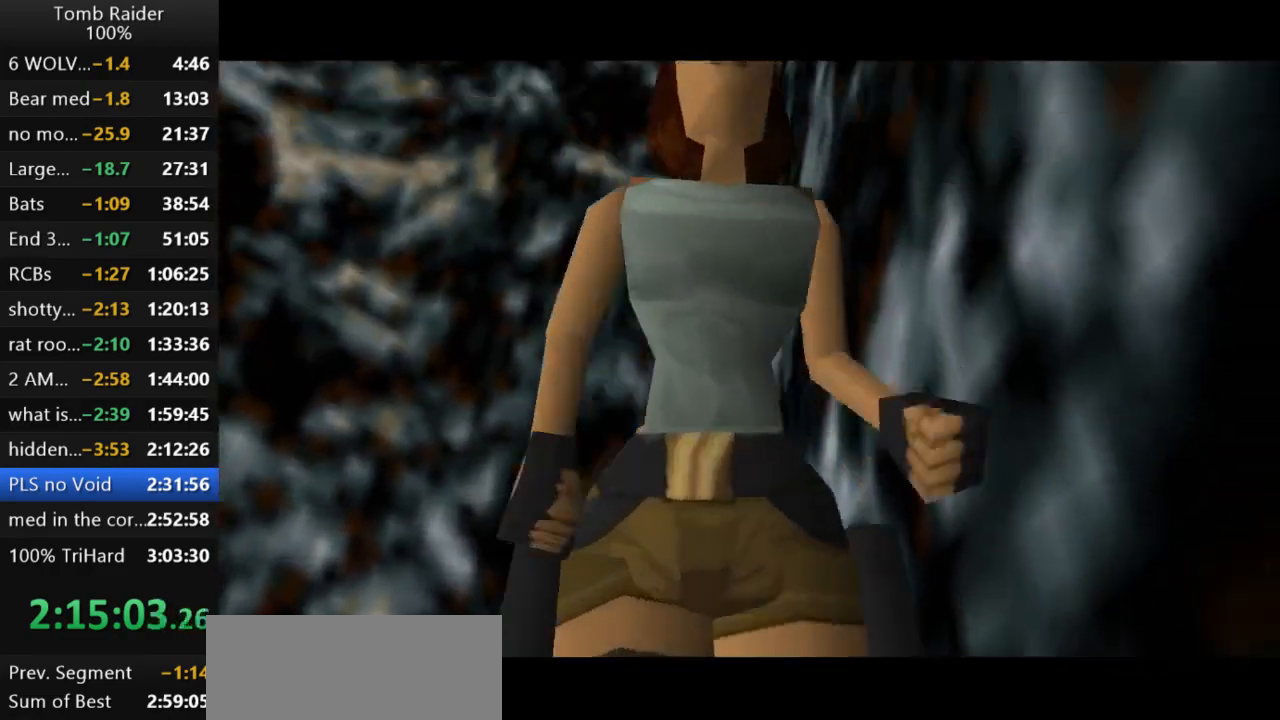
{"keys": ["up"], "events": [[400, "right", "up"]]}
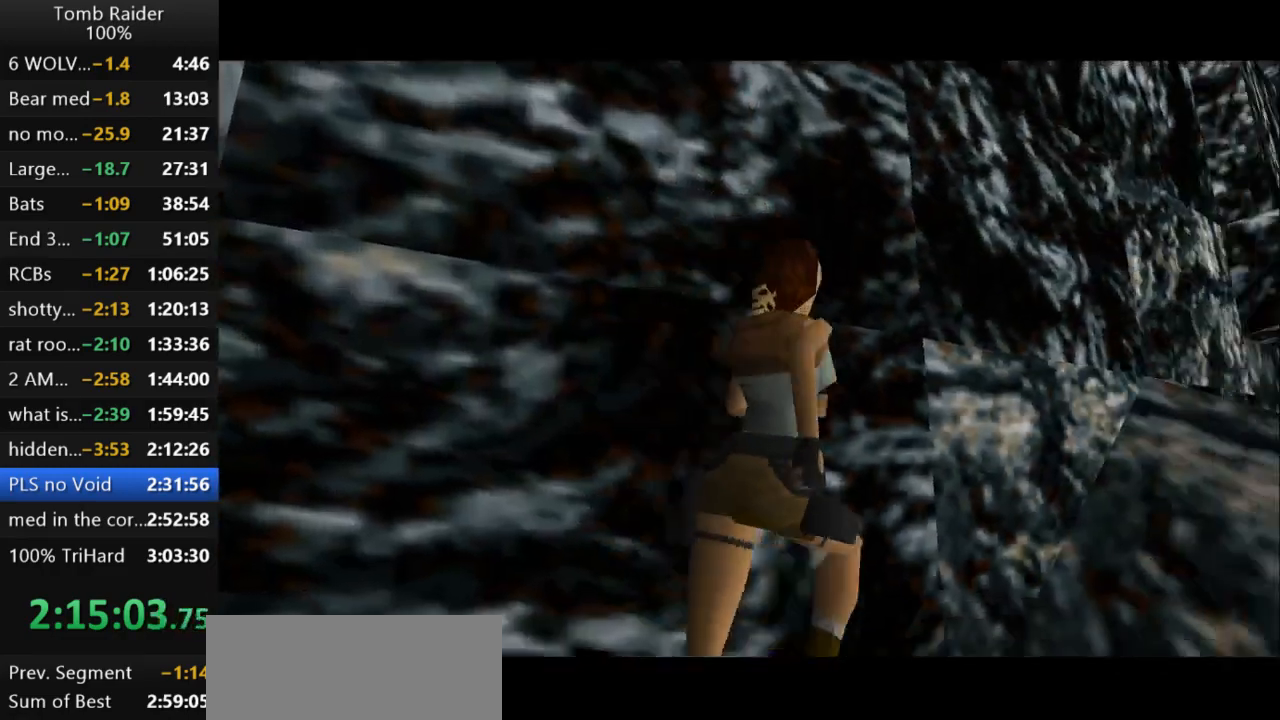
{"keys": ["left"], "events": [[167, "right", "down"], [267, "right", "up"], [333, "up", "up"], [400, "left", "down"]]}
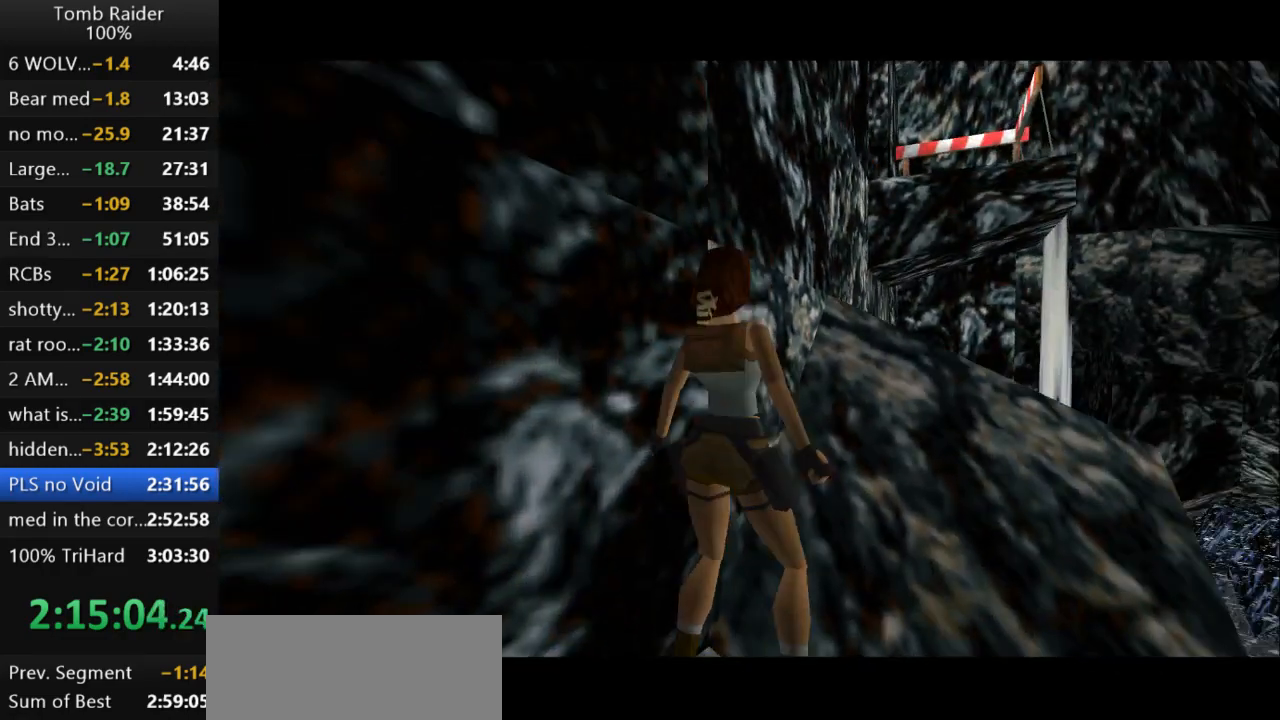
{"keys": ["down", "walk"], "events": [[100, "left", "up"], [200, "walk", "down"], [333, "down", "down"]]}
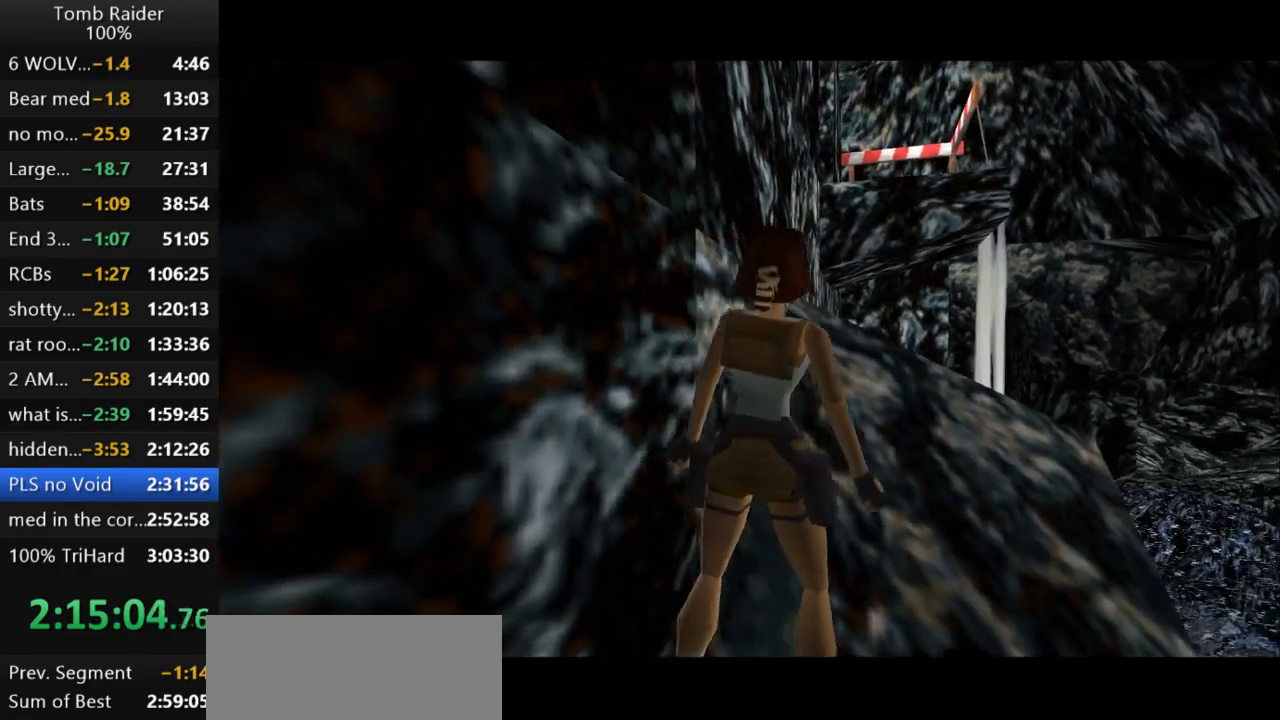
{"keys": [], "events": [[33, "down", "up"], [233, "walk", "up"]]}
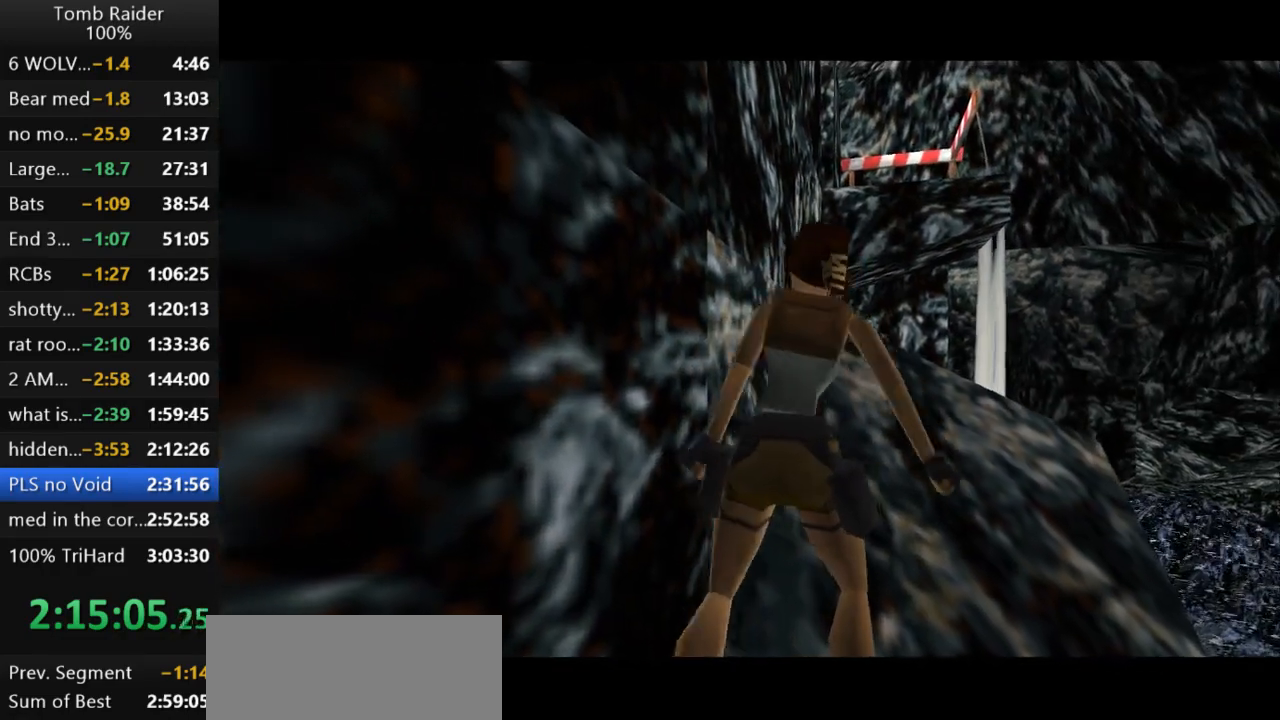
{"keys": [], "events": []}
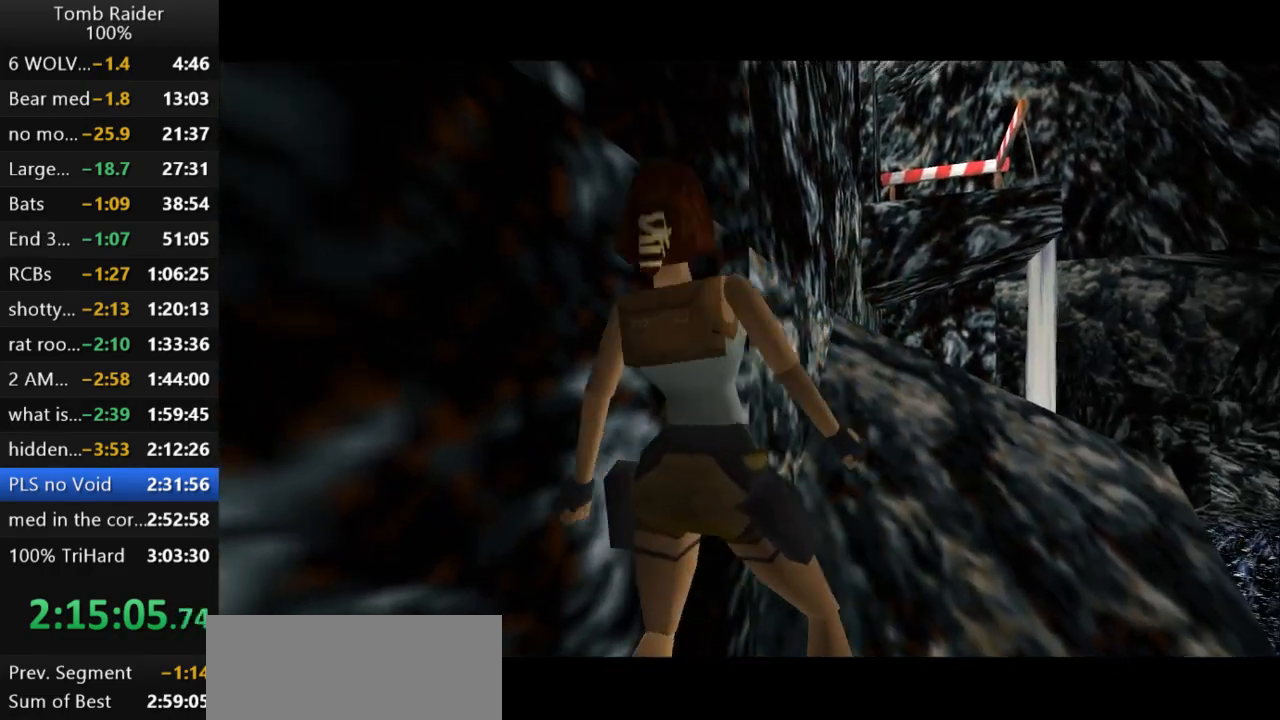
{"keys": ["left"], "events": [[433, "left", "down"]]}